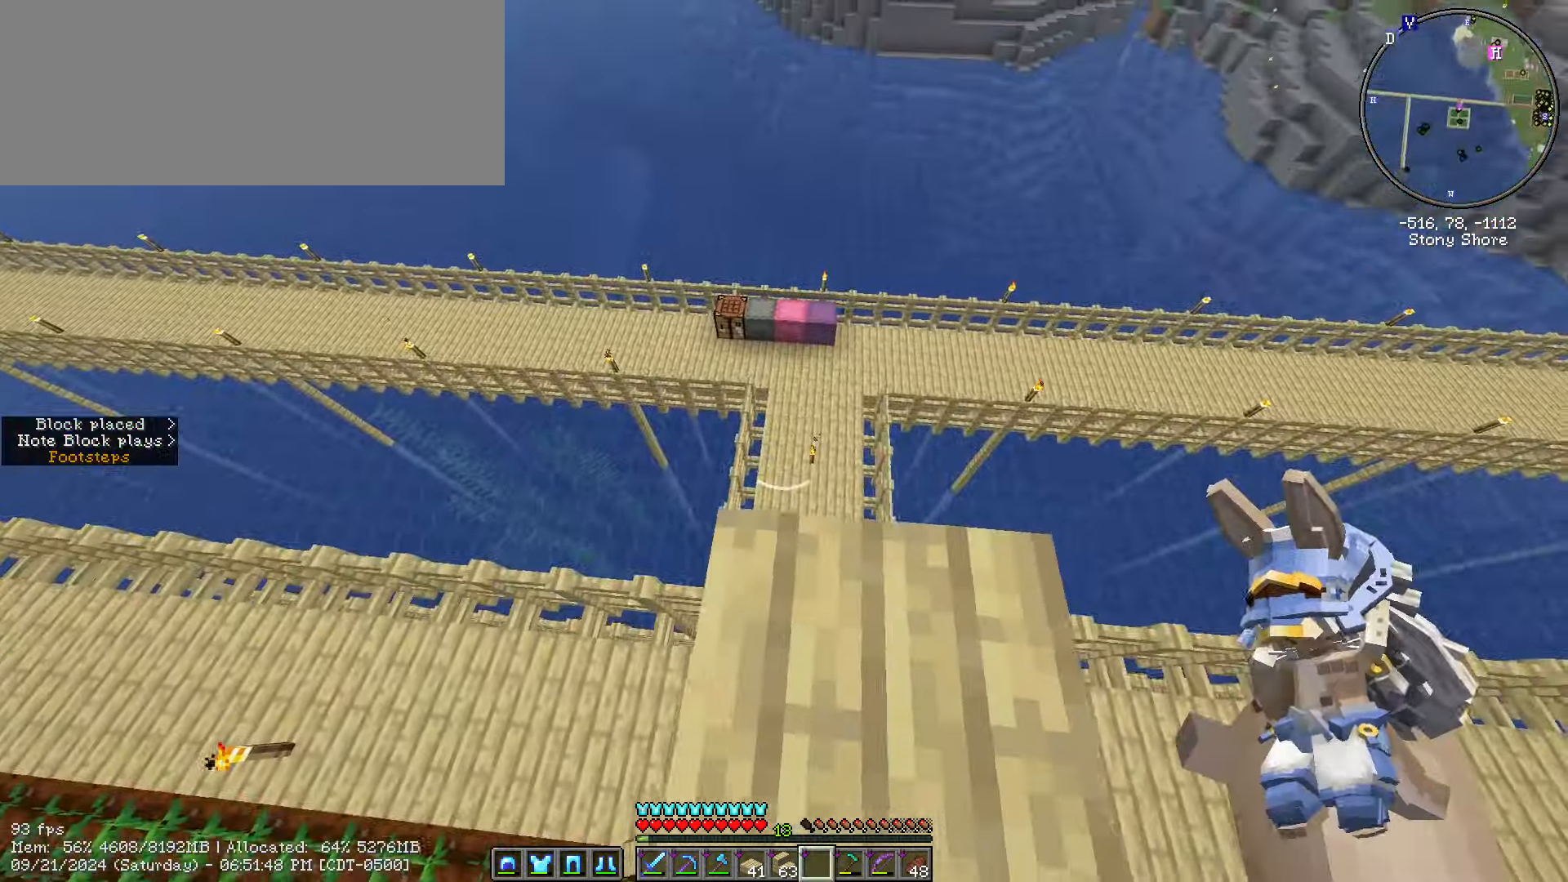
Gameplay with keyboard and mouse; each line is a JSON object with the keys and mouse buttons held at the frame after it. "events" lists presses ("down") and releases ("up") of ".", "/", "0", "1", "2", "3", "4", "5", "6", "7", "8", "9", "a", "alt_l", "alt_r", "b", "backslash", "backspace", "c", "caps_lock", "comma", "ctrl_l", "ctrl_r", "d", "e", "equals", "escape", "f", "f1", "f10", "f11", "f12", "f2", "f3", "f4", "f5", "f6", "f7", "f8", "f9", "g", "h", "i", "j", "k", "l", "lbracket", "m", "minus", "n", "o", "p", "q", "quote", "r", "rbracket", "return", "s", "semicolon", "shift_l", "shift_r", "space", "super", "t", "tab", "tilde", "u", "v", "w", "x", "y", "z", "mouse_left", "mouse_wheel" and "mouse_right" between this image and that frame as [ms after this image, input, new state], when the widget could be followed in between. "mouse_left", "mouse_wheel", "mouse_right" = the "left", "wheel", "right" buttons of the "mouse" list. No other keys are recorded. Fast repeated clicks can show as one long hold. "wheel" means that the mouse wheel is clicked or scrolled. Mouse movement is not recorded.
{"keys": ["s", "shift_l"], "mouse": []}
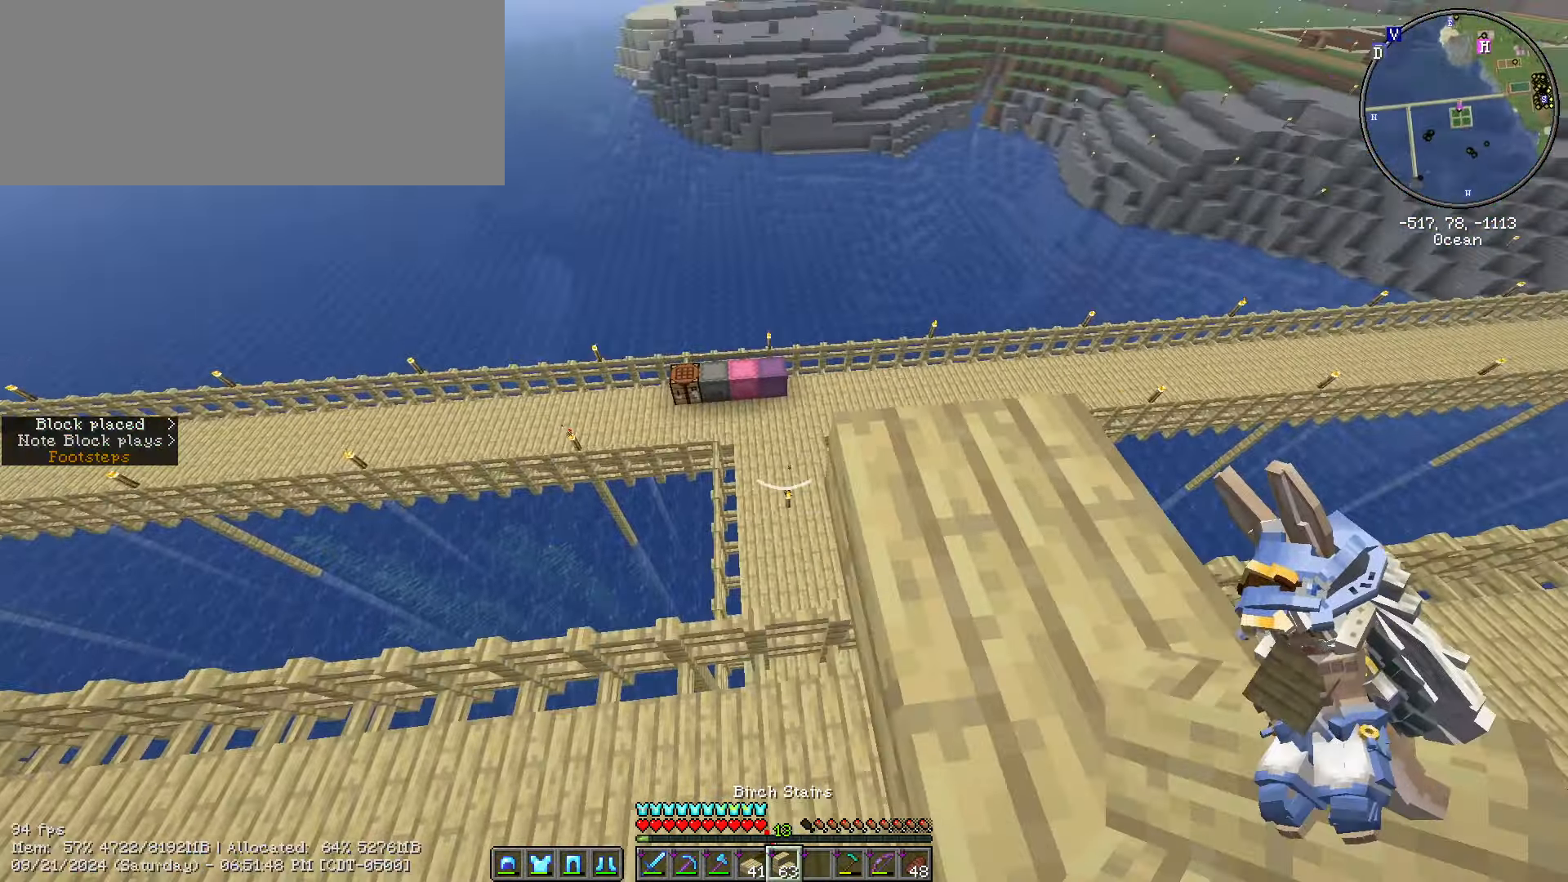
{"keys": ["shift_l"], "mouse": [], "events": [[200, "s", "up"]]}
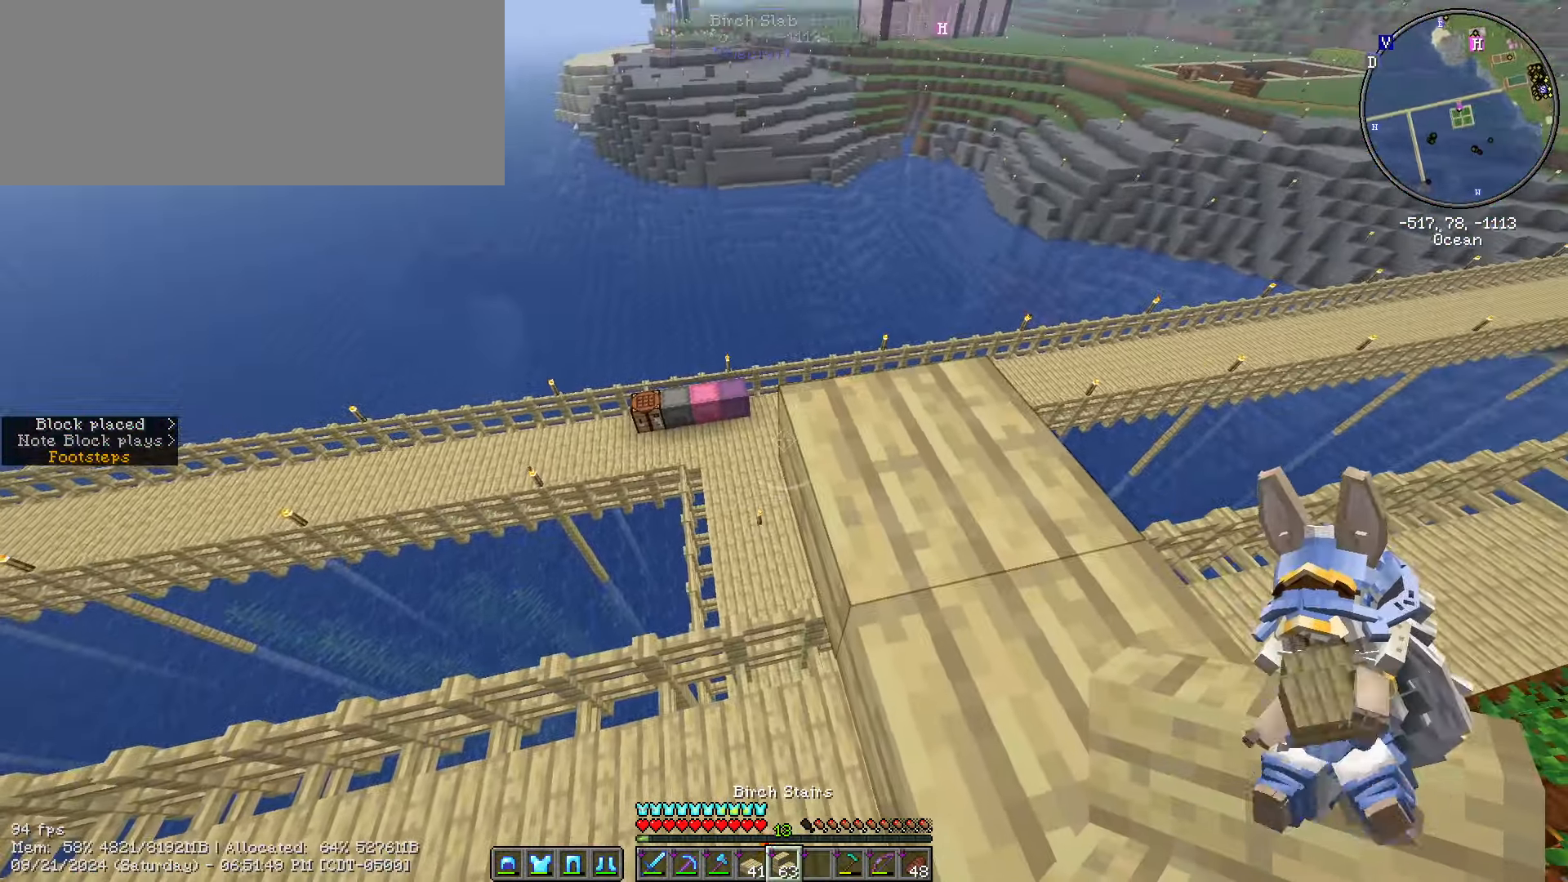
{"keys": ["shift_l"], "mouse": [], "events": []}
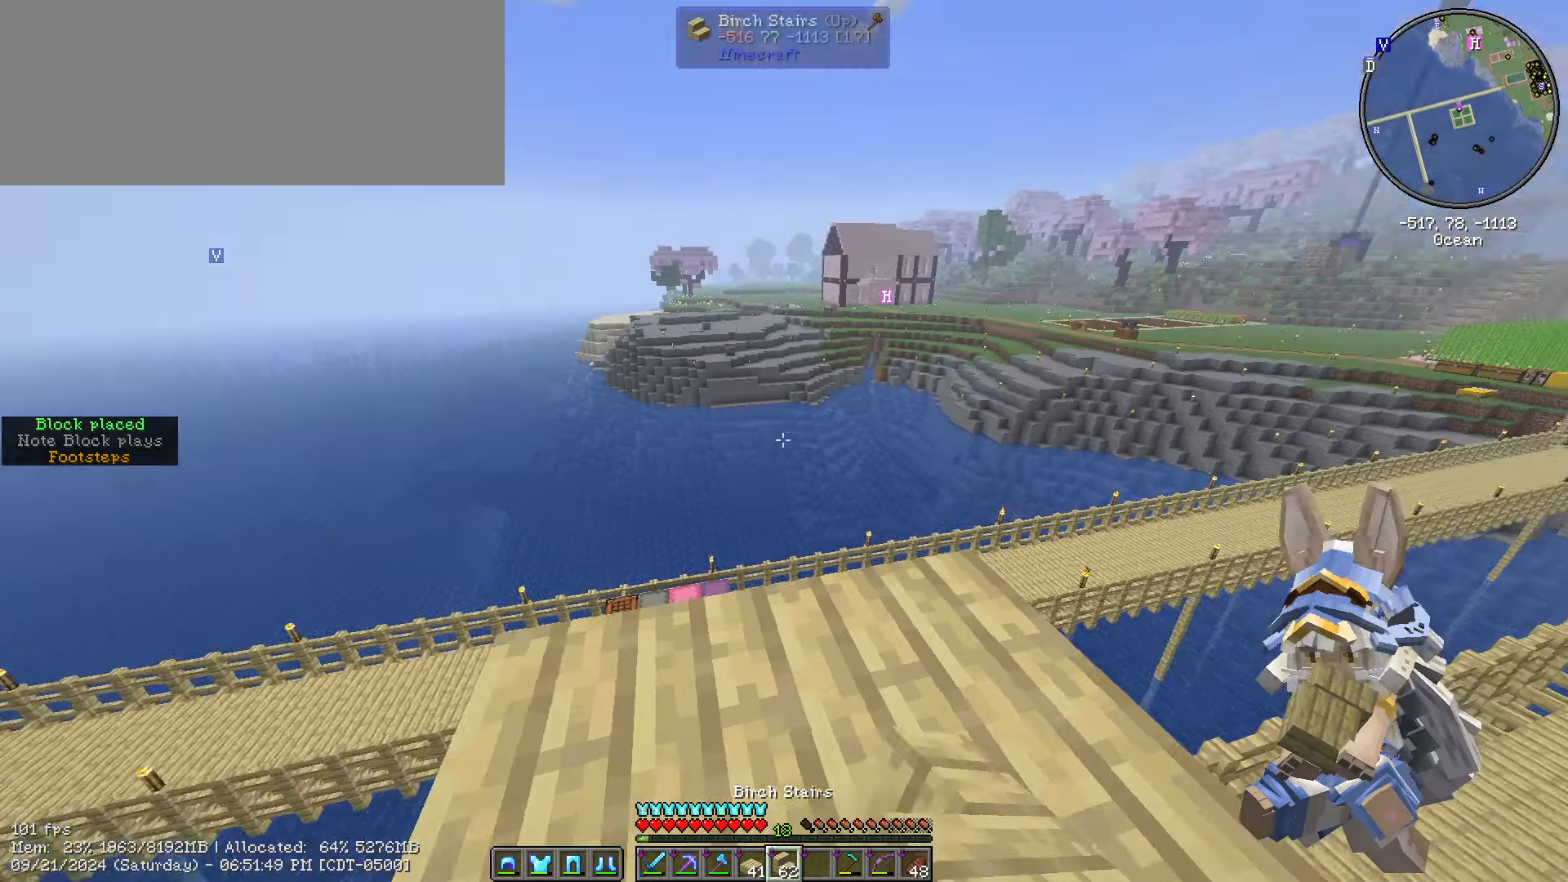
{"keys": ["shift_l"], "mouse": [], "events": []}
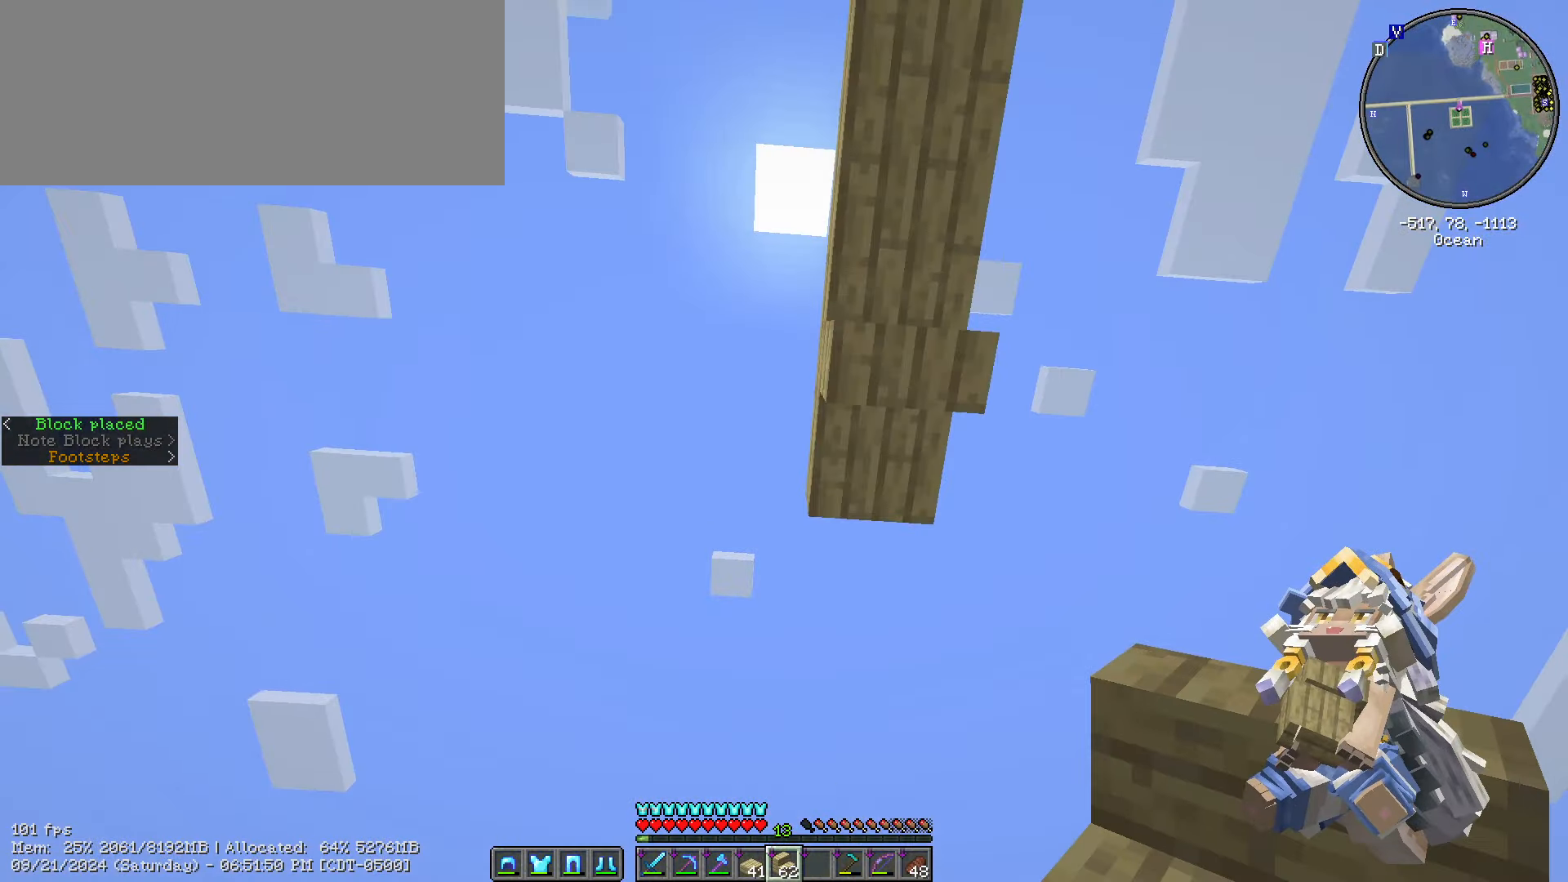
{"keys": ["shift_l"], "mouse": [], "events": []}
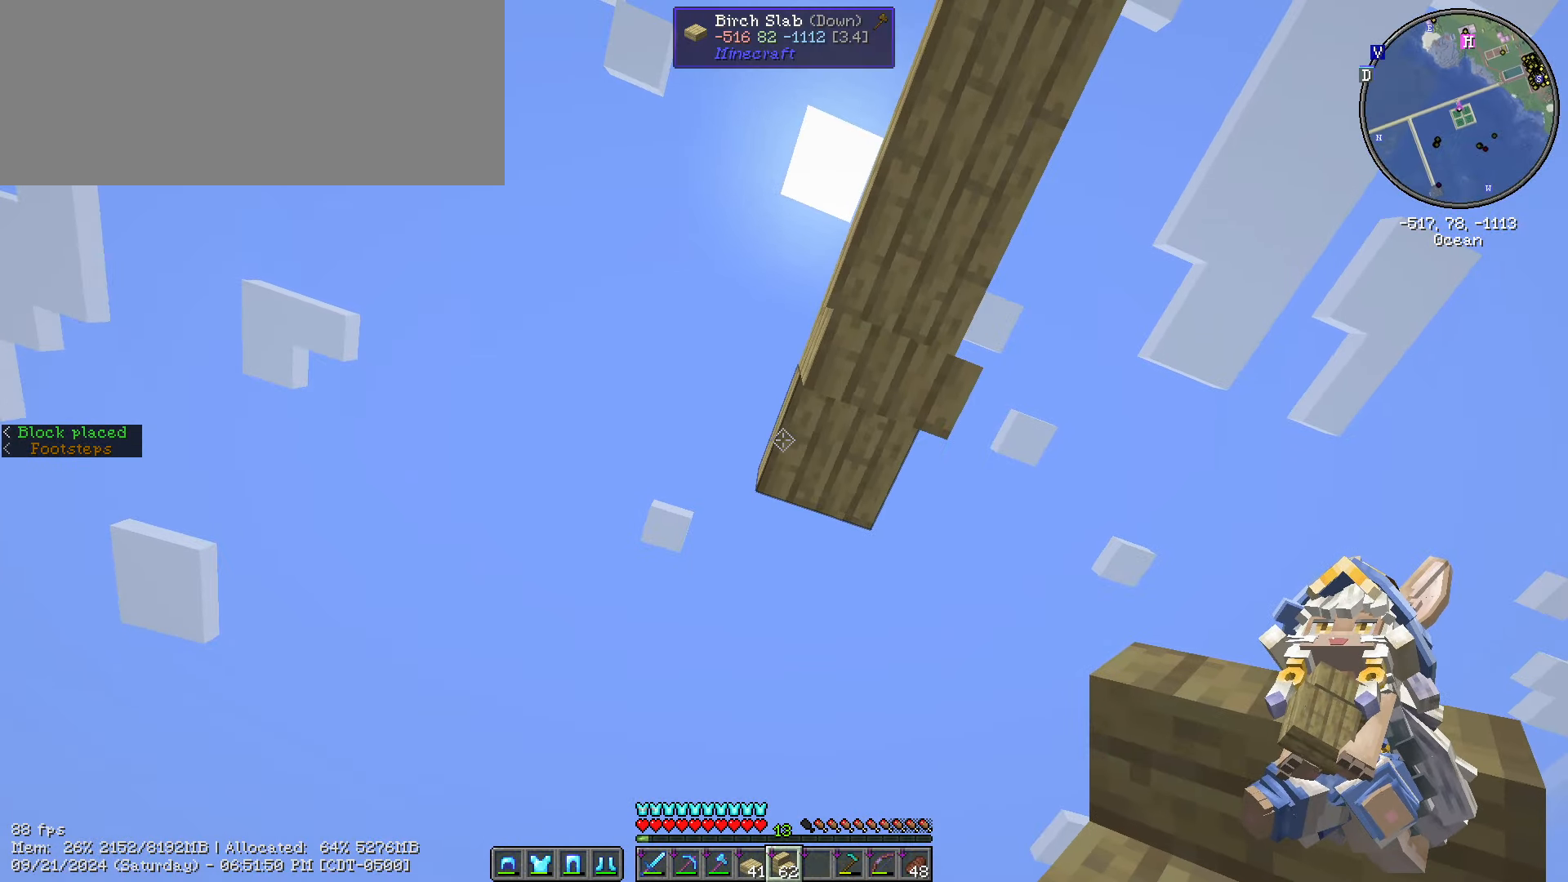
{"keys": ["shift_l"], "mouse": [], "events": []}
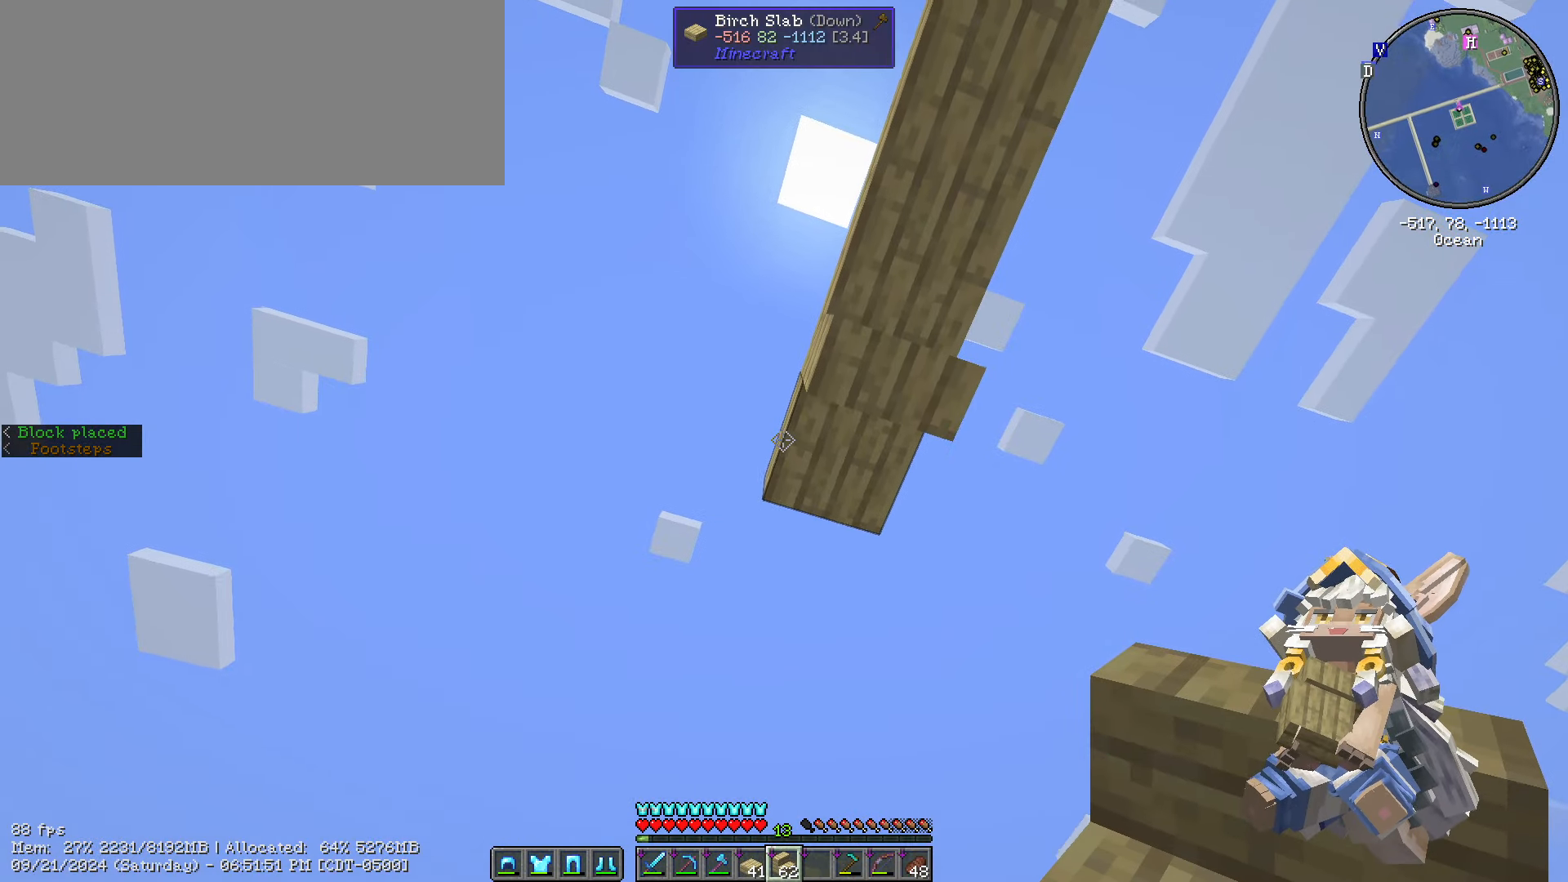
{"keys": ["shift_l"], "mouse": ["right"], "events": [[467, "mouse_right", "down"]]}
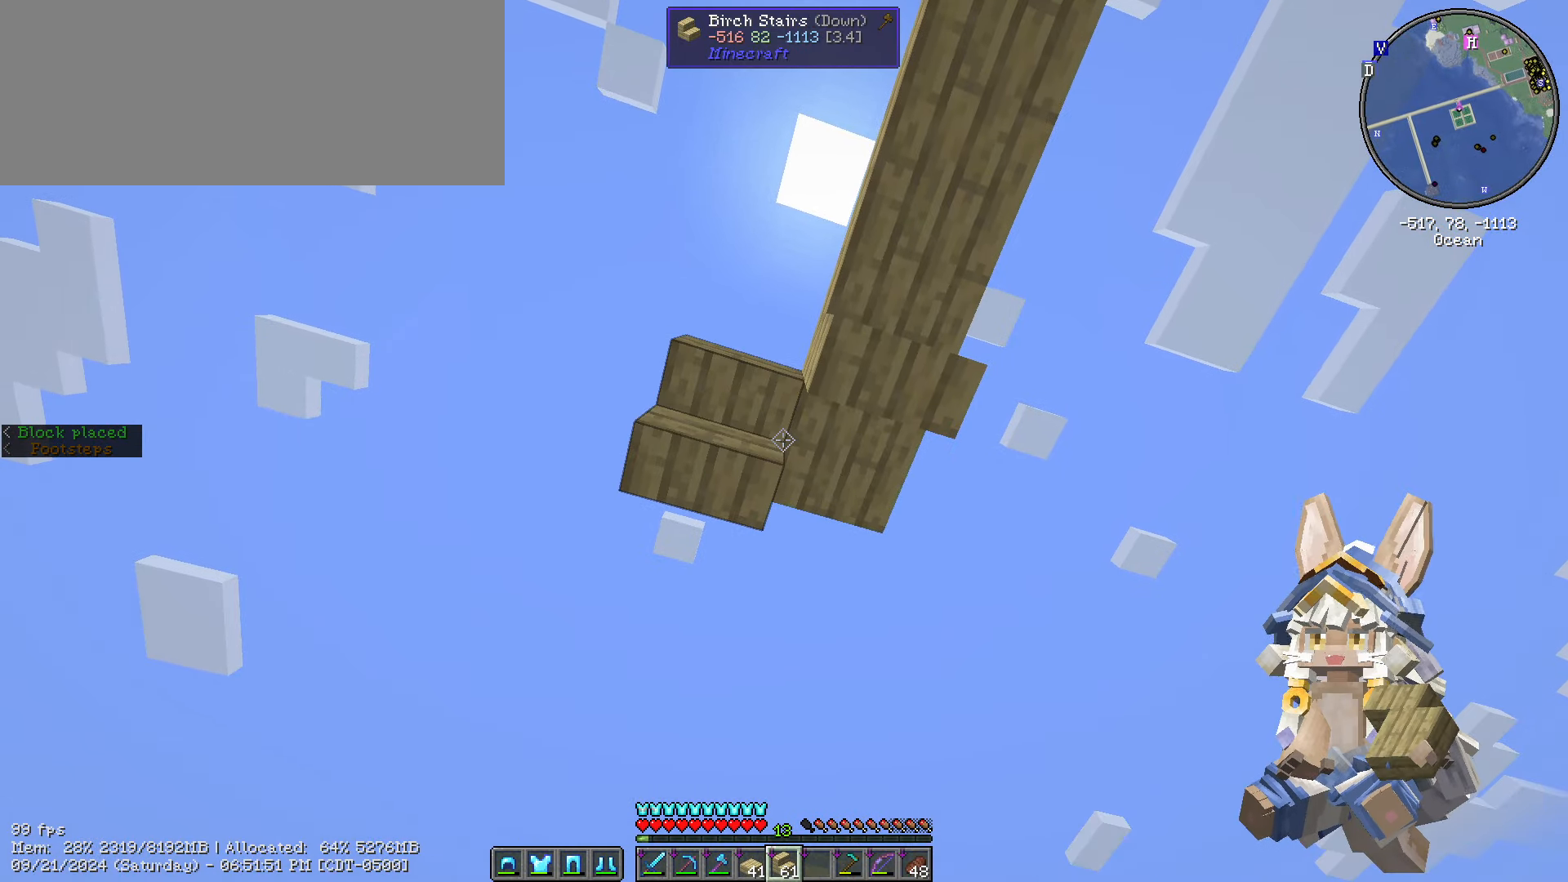
{"keys": ["d", "shift_l"], "mouse": [], "events": [[150, "mouse_right", "up"], [333, "d", "down"]]}